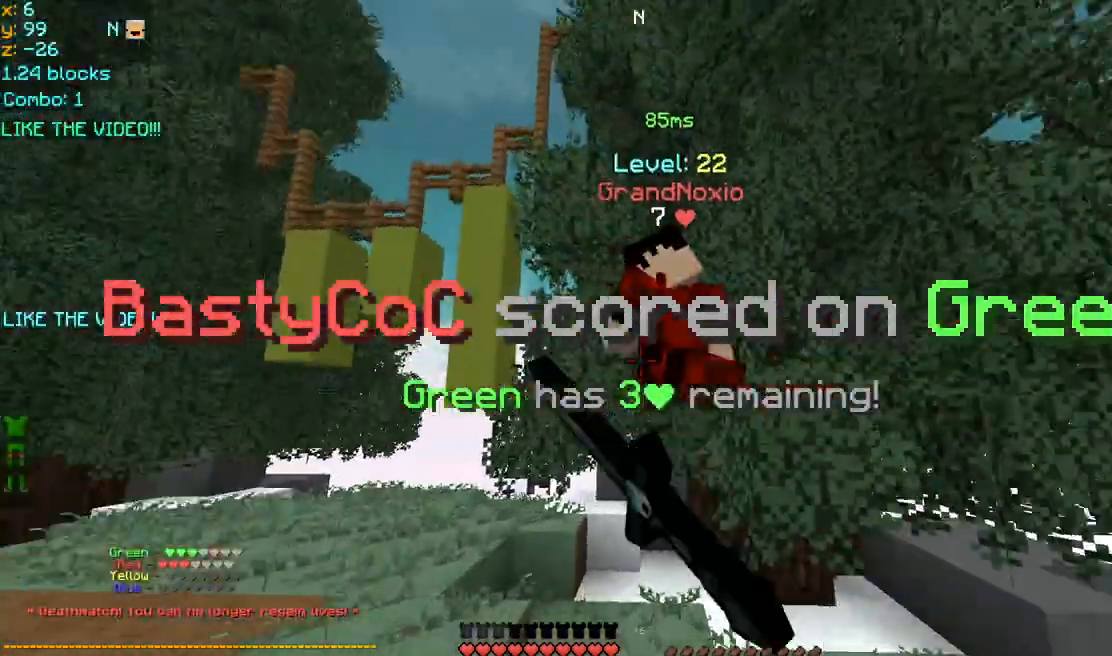
Gameplay with keyboard and mouse; each line is a JSON object with the keys and mouse buttons held at the frame after it. "events" lists presses ("down") and releases ("up") of "down", "left", "right", "space", "up", "mouse_left" and "mouse_right" between this image and that frame as [ms after this image, input, new state], when the widget could be followed in between. "mouse_left", "mouse_right" = the "left", "right" buttons of the "mouse" list. No other keys are recorded. Fast repeated clicks can show as one long hold. Mouse movement is not recorded.
{"keys": ["up"], "mouse": [], "events": [[40, "left", "down"], [80, "mouse_left", "down"], [160, "mouse_left", "up"], [200, "mouse_left", "down"], [320, "mouse_left", "up"], [360, "mouse_left", "down"], [440, "mouse_left", "up"], [440, "space", "up"], [480, "left", "up"]]}
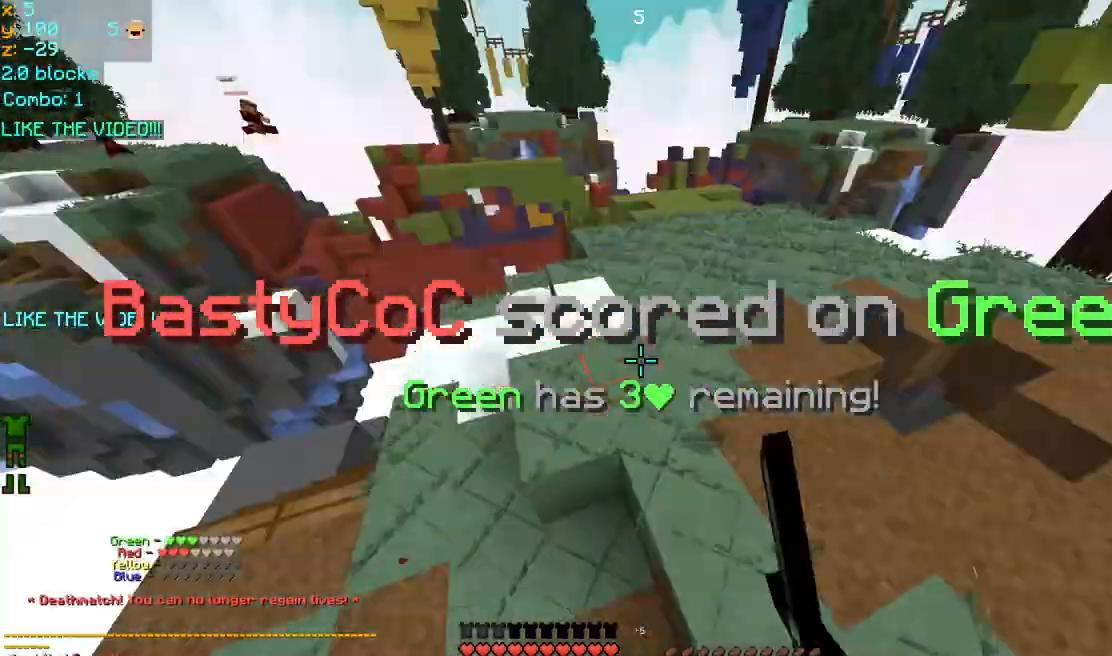
{"keys": ["space", "up"], "mouse": [], "events": [[80, "right", "down"], [240, "right", "up"], [320, "space", "down"]]}
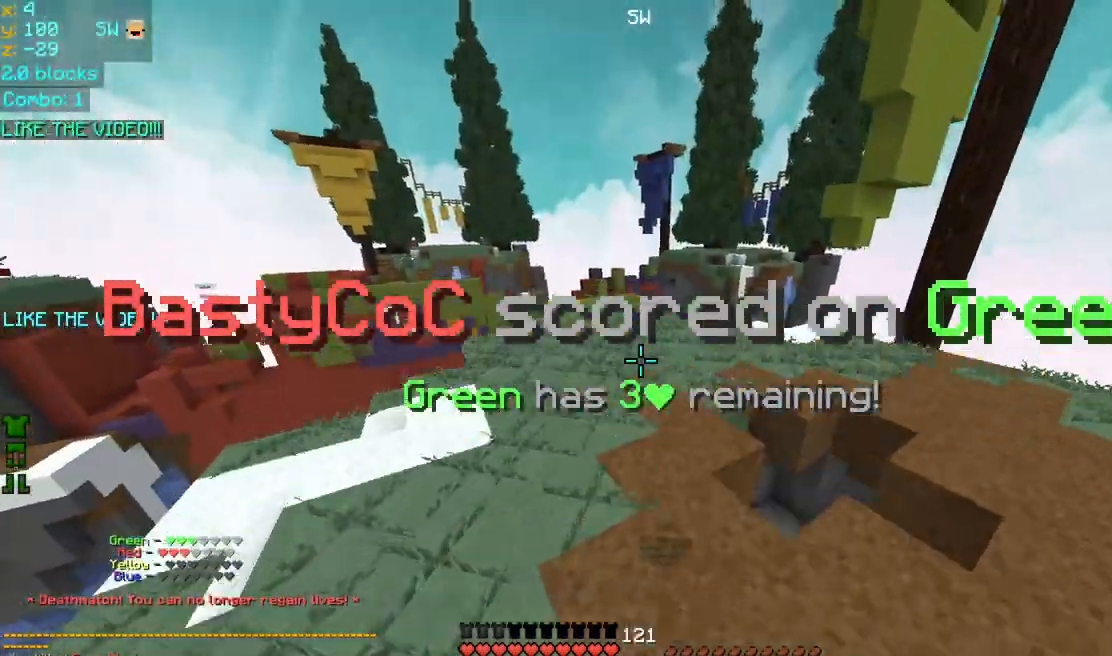
{"keys": ["left", "space", "up"], "mouse": [], "events": [[440, "left", "down"]]}
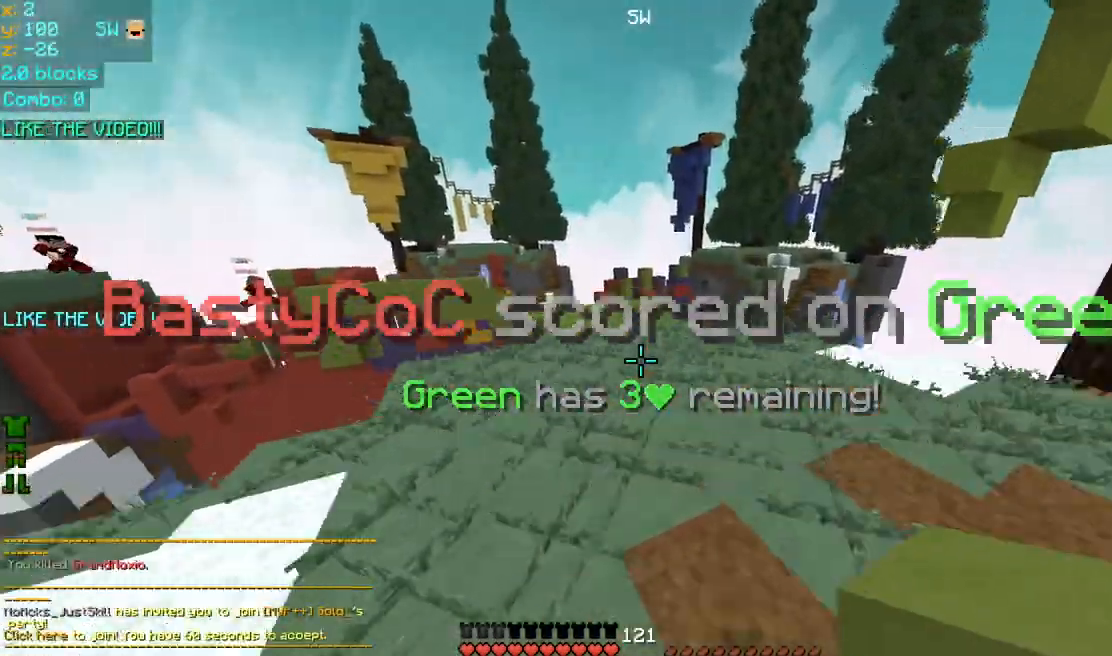
{"keys": ["space", "up"], "mouse": [], "events": [[40, "left", "up"], [280, "space", "up"], [400, "left", "down"], [480, "left", "up"], [480, "space", "down"]]}
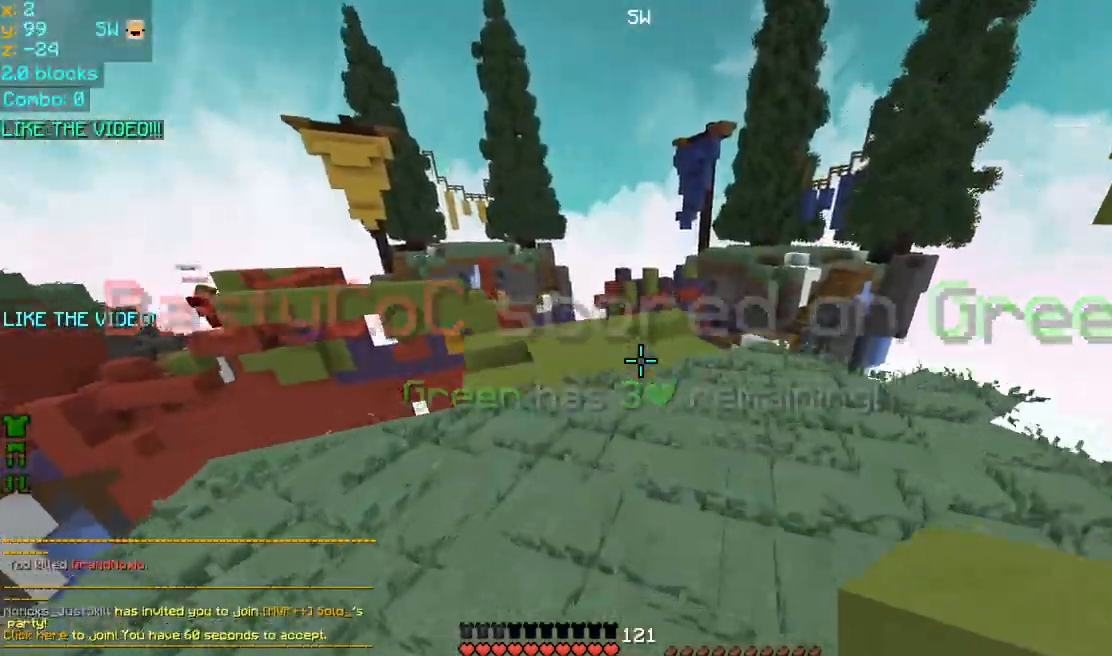
{"keys": ["left", "up"], "mouse": [], "events": [[120, "space", "up"], [160, "left", "down"], [200, "space", "down"], [360, "space", "up"]]}
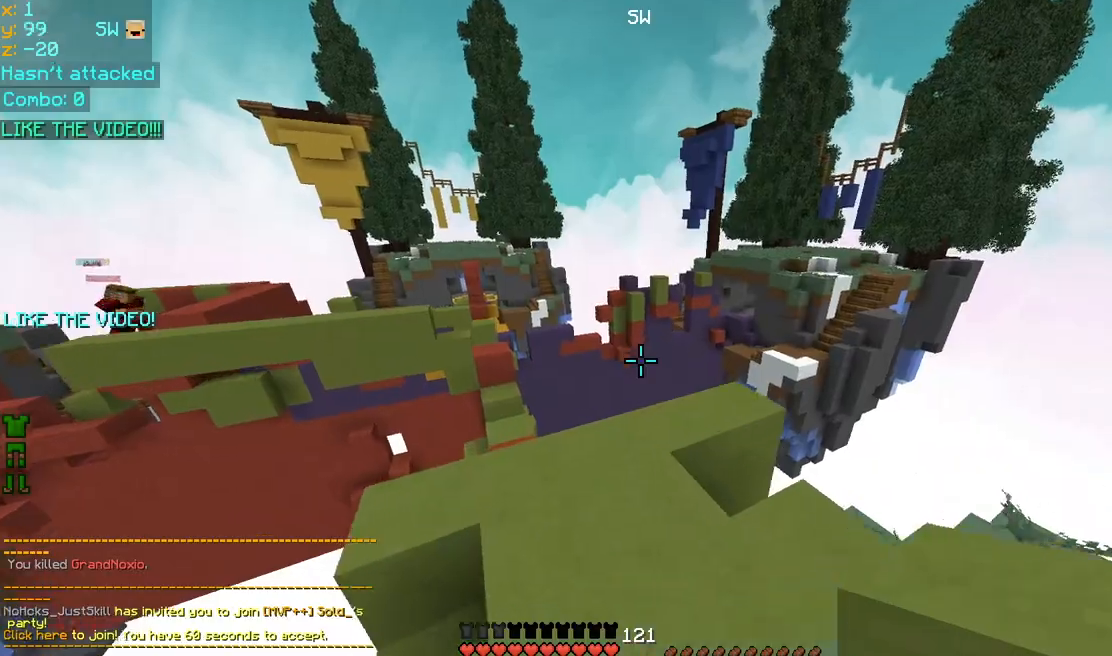
{"keys": ["up"], "mouse": [], "events": [[160, "left", "up"]]}
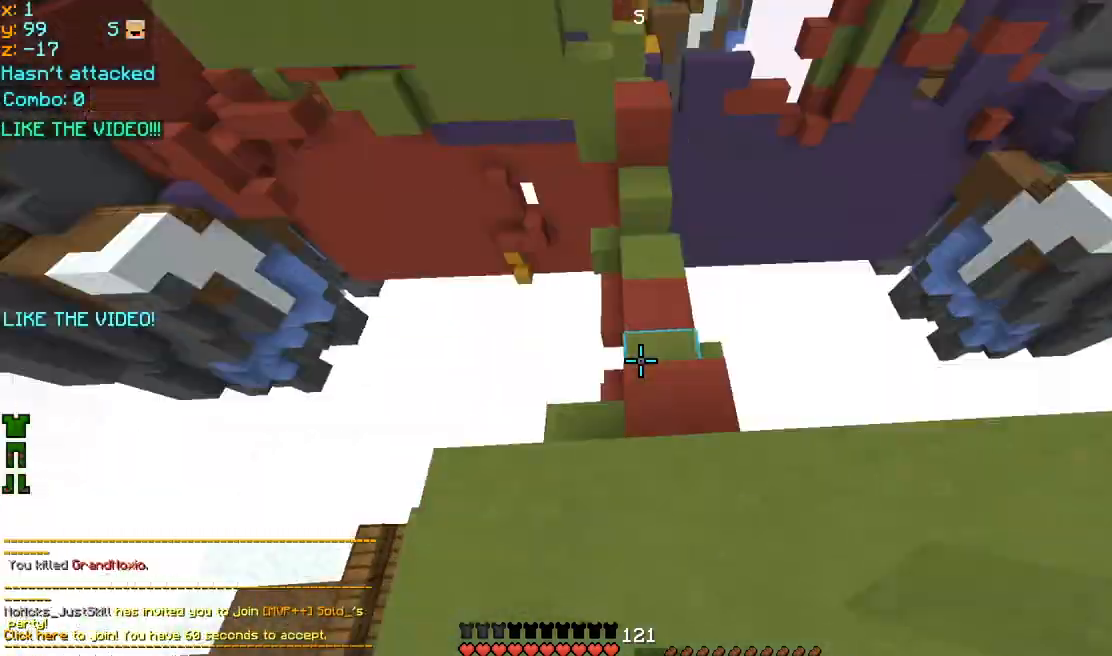
{"keys": ["space", "up"], "mouse": ["left", "right"], "events": [[40, "space", "down"], [480, "mouse_left", "down"], [520, "mouse_right", "down"]]}
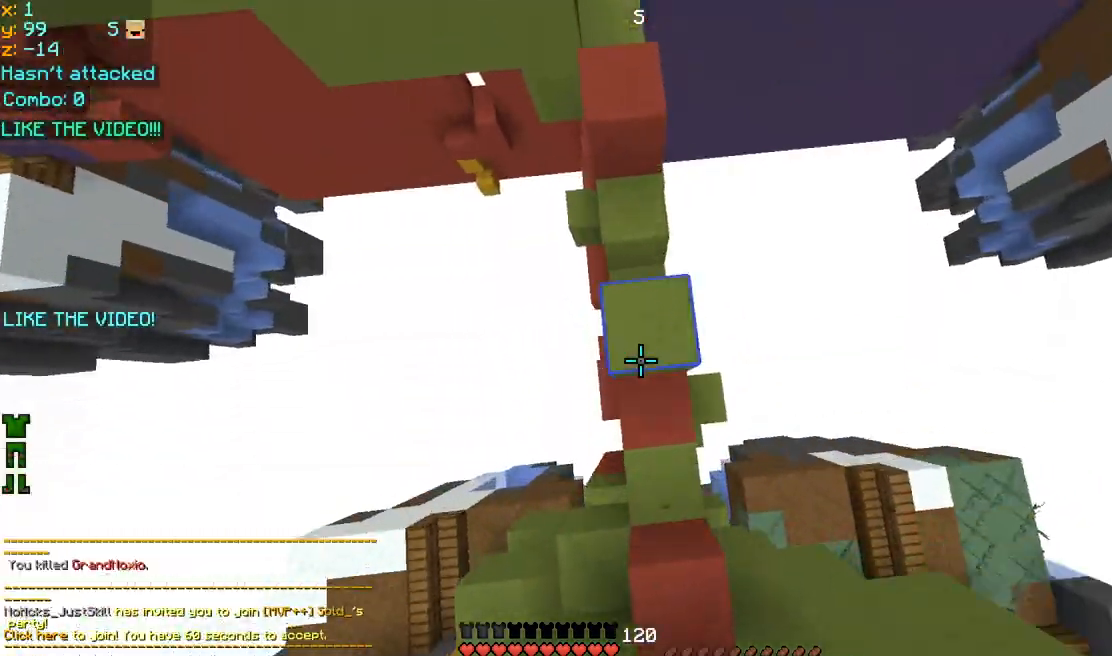
{"keys": ["space", "up"], "mouse": [], "events": [[40, "mouse_left", "up"], [40, "mouse_right", "up"], [120, "mouse_left", "down"], [120, "mouse_right", "down"], [200, "mouse_left", "up"], [200, "mouse_right", "up"], [400, "mouse_left", "down"], [400, "mouse_right", "down"], [480, "mouse_left", "up"], [480, "mouse_right", "up"]]}
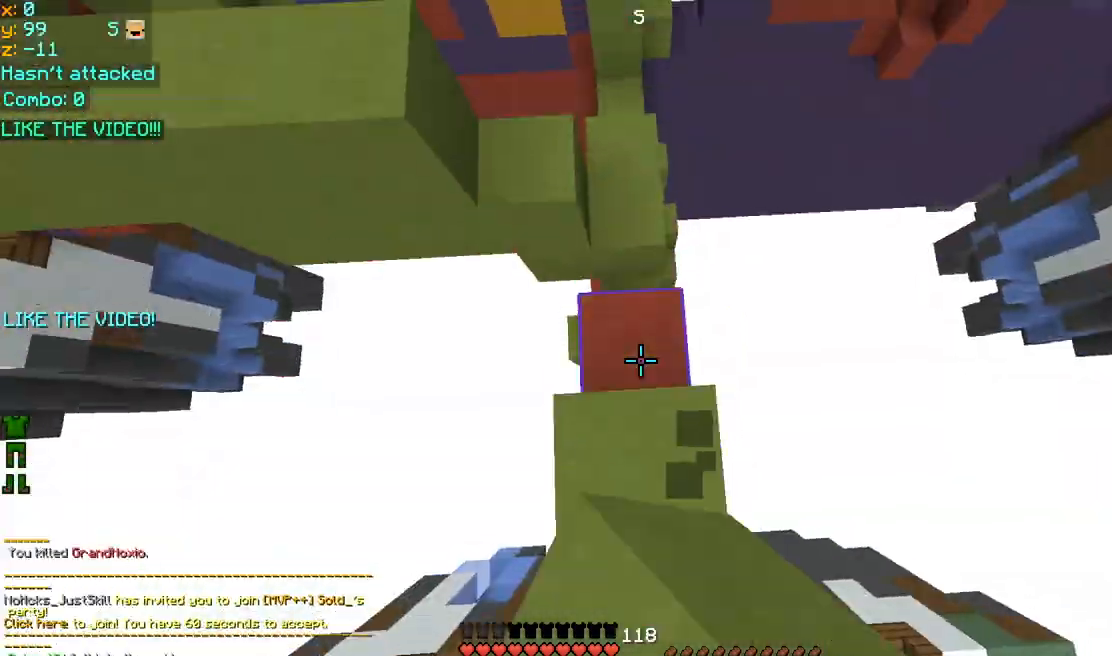
{"keys": ["left"], "mouse": [], "events": [[160, "mouse_left", "down"], [160, "mouse_right", "down"], [240, "mouse_left", "up"], [240, "mouse_right", "up"], [360, "left", "down"], [360, "space", "up"], [400, "up", "up"]]}
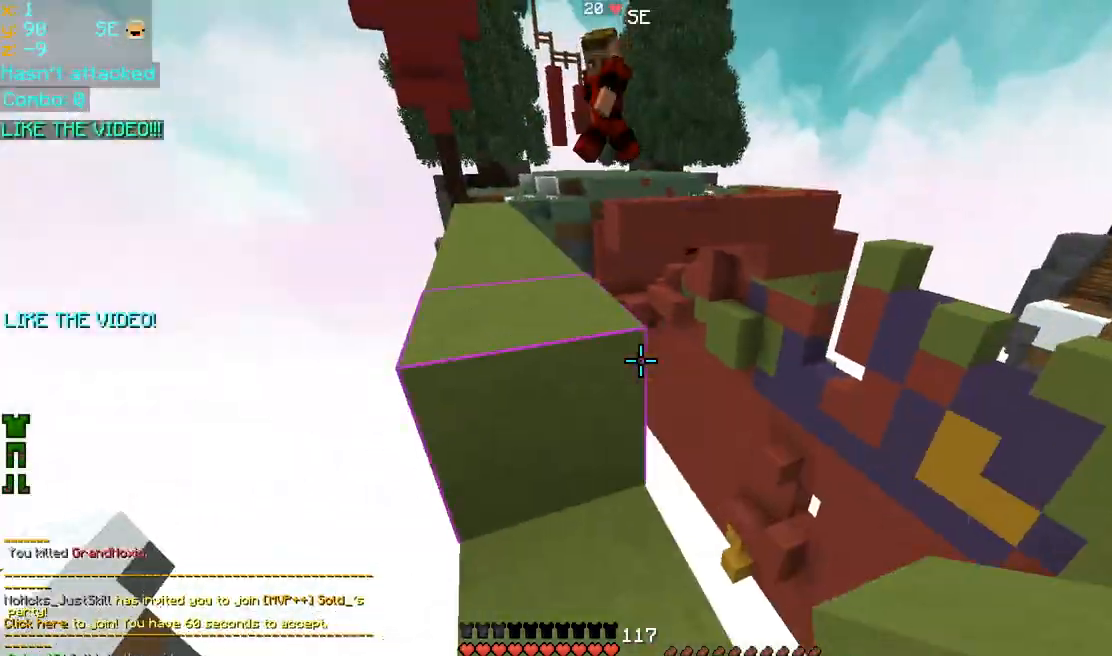
{"keys": ["left", "up"], "mouse": [], "events": [[40, "up", "down"], [80, "left", "up"], [120, "space", "down"], [240, "space", "up"], [360, "left", "down"]]}
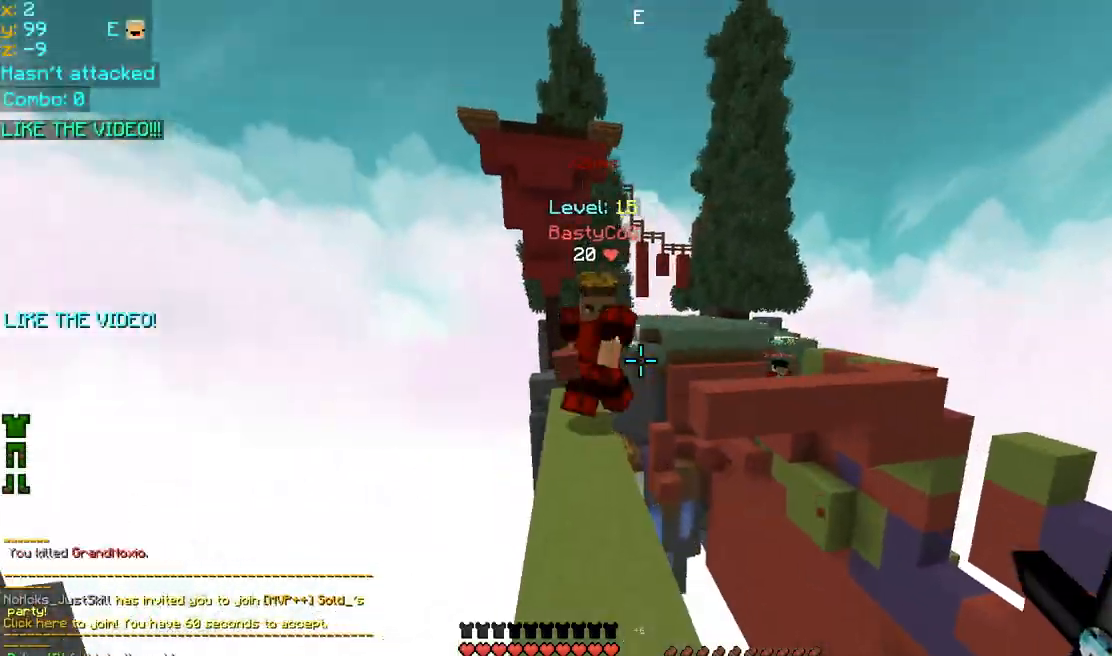
{"keys": ["left", "space", "up"], "mouse": [], "events": [[160, "left", "up"], [200, "mouse_left", "down"], [280, "mouse_left", "up"], [320, "mouse_left", "down"], [360, "space", "down"], [400, "left", "down"], [400, "mouse_left", "up"], [480, "mouse_left", "down"], [520, "mouse_left", "up"]]}
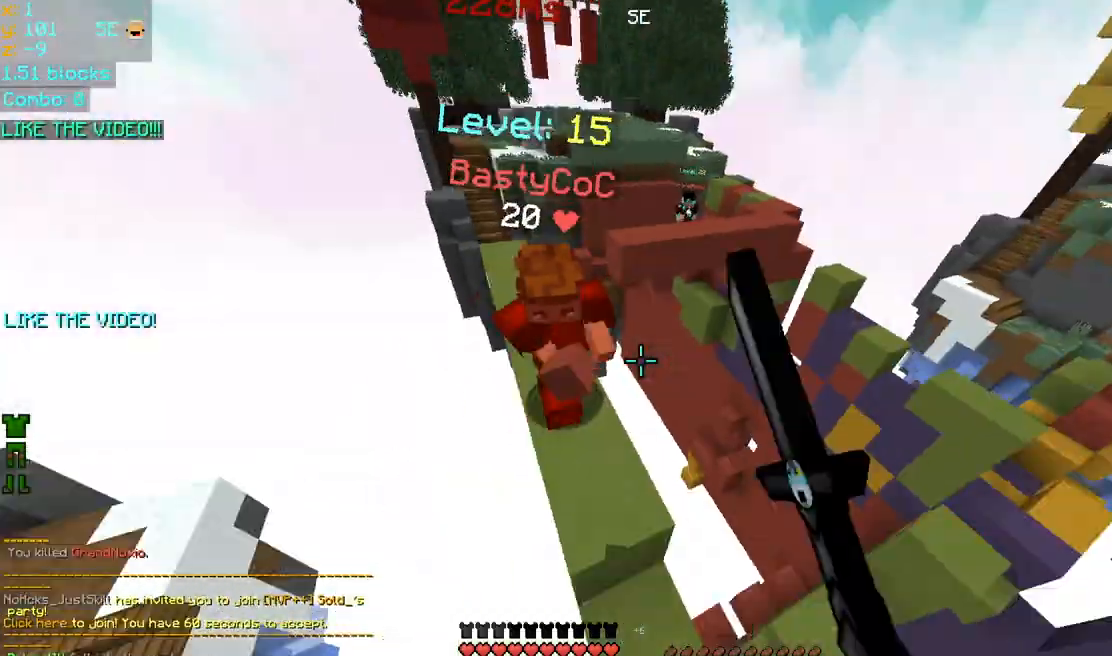
{"keys": ["left", "space", "up"], "mouse": [], "events": [[80, "left", "up"], [80, "mouse_left", "down"], [80, "space", "up"], [160, "mouse_left", "up"], [240, "right", "down"], [320, "left", "down"], [320, "right", "up"], [440, "space", "down"]]}
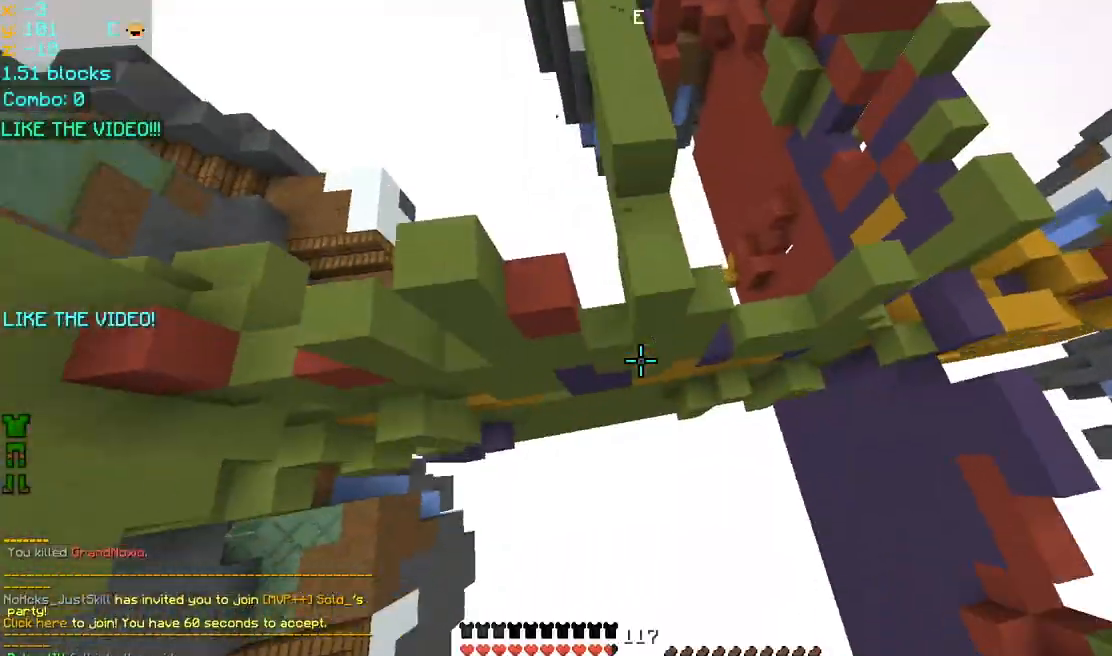
{"keys": ["space", "up"], "mouse": [], "events": [[120, "left", "up"]]}
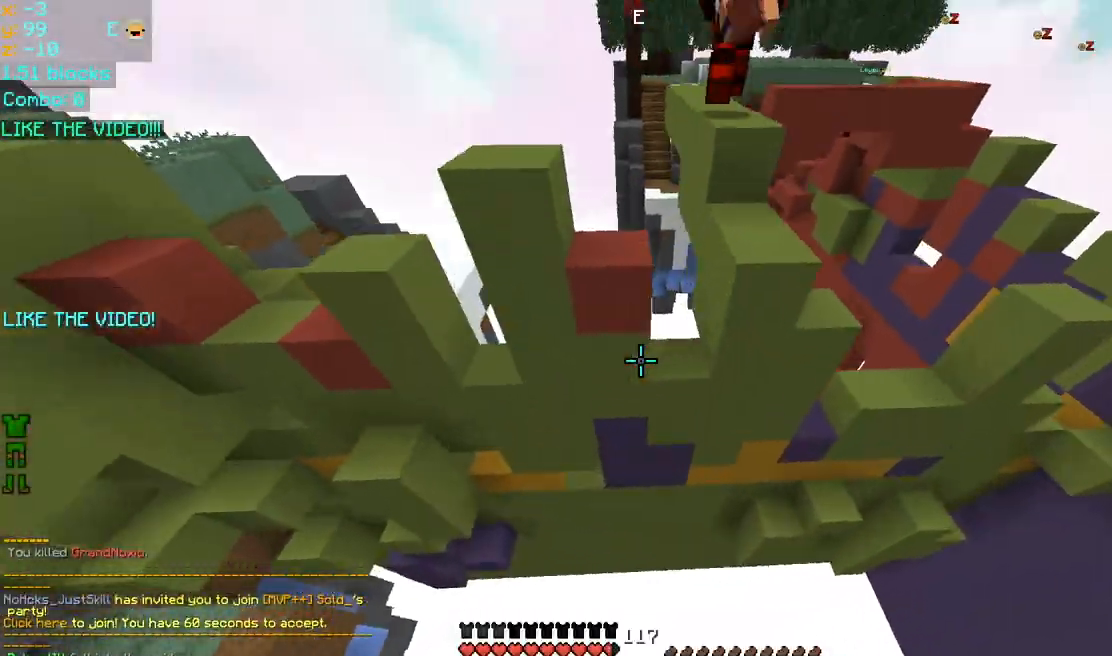
{"keys": ["right", "up"], "mouse": ["left"], "events": [[40, "mouse_left", "down"], [40, "mouse_right", "down"], [120, "mouse_left", "up"], [120, "mouse_right", "up"], [160, "mouse_left", "down"], [160, "mouse_right", "down"], [240, "mouse_left", "up"], [240, "mouse_right", "up"], [320, "mouse_left", "down"], [320, "mouse_right", "down"], [400, "mouse_left", "up"], [400, "mouse_right", "up"], [400, "right", "down"], [400, "space", "up"], [480, "mouse_left", "down"]]}
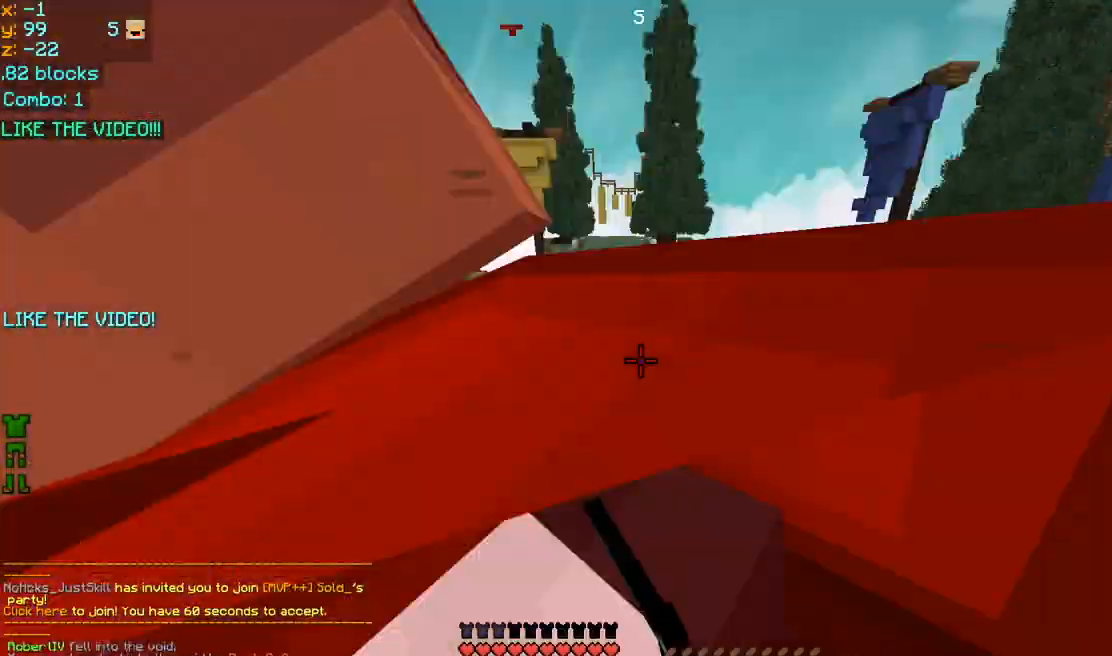
{"keys": ["left"], "mouse": ["left"], "events": [[80, "mouse_left", "up"], [80, "right", "up"], [120, "mouse_left", "down"], [200, "left", "down"], [240, "mouse_left", "up"], [240, "up", "up"], [280, "mouse_left", "down"], [400, "mouse_left", "up"], [480, "mouse_left", "down"]]}
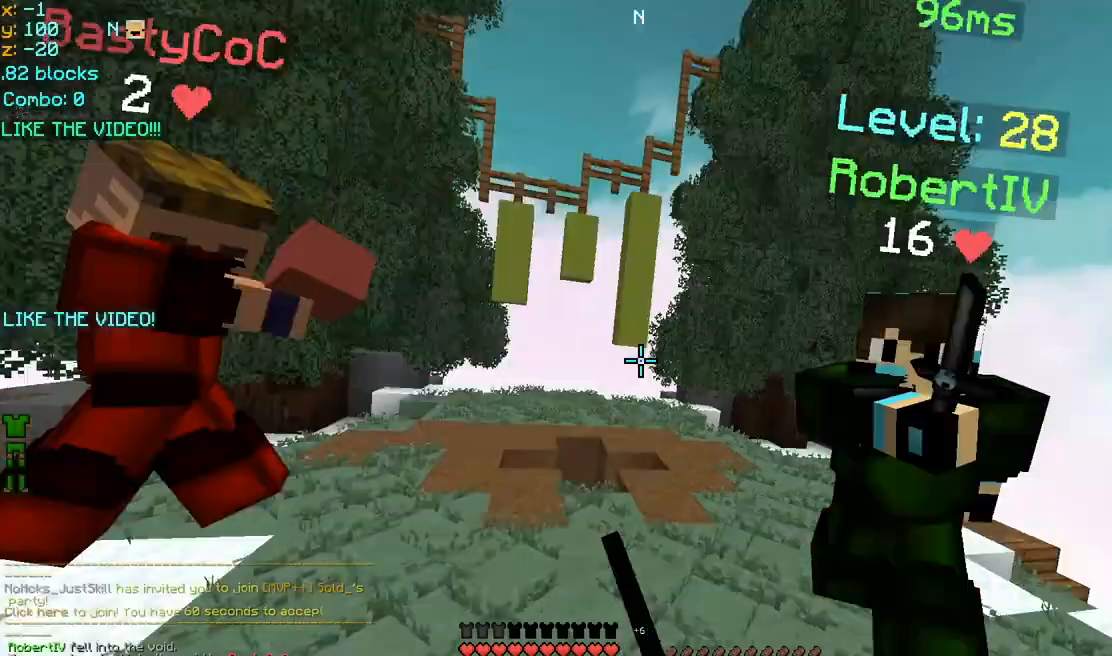
{"keys": ["left", "up"], "mouse": ["left"], "events": [[40, "mouse_left", "up"], [40, "up", "down"], [120, "left", "up"], [120, "mouse_left", "down"], [200, "left", "down"], [200, "mouse_left", "up"], [240, "mouse_left", "down"], [360, "mouse_left", "up"], [440, "mouse_left", "down"]]}
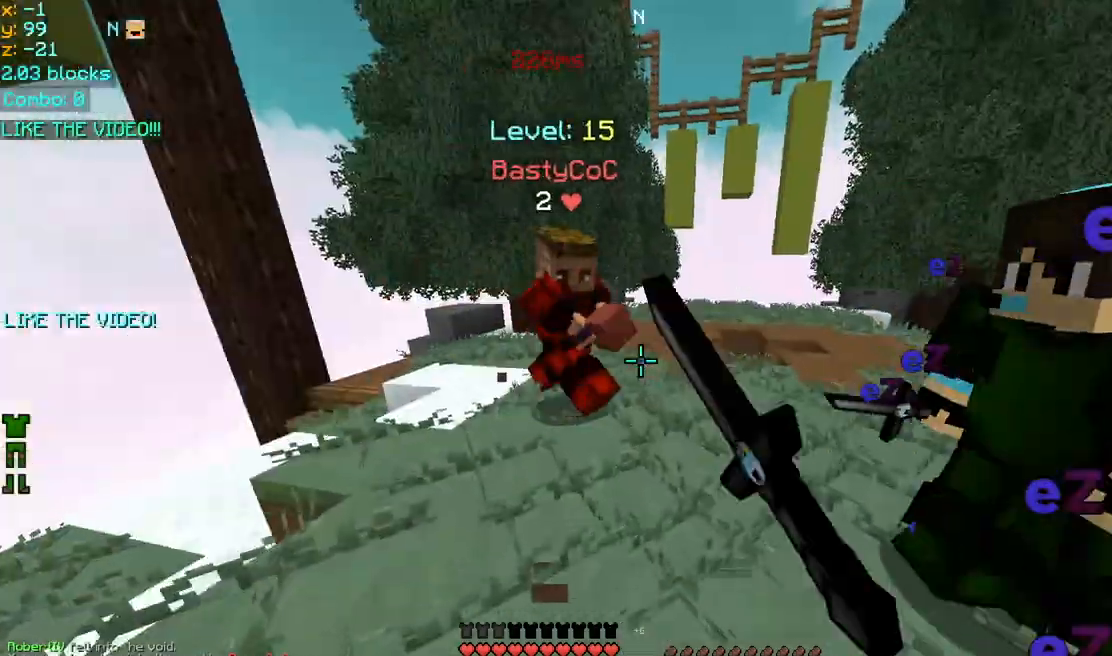
{"keys": ["up"], "mouse": [], "events": [[80, "mouse_left", "up"], [120, "mouse_left", "down"], [160, "left", "up"], [240, "mouse_left", "up"], [280, "mouse_left", "down"], [360, "mouse_left", "up"], [400, "mouse_left", "down"], [520, "mouse_left", "up"]]}
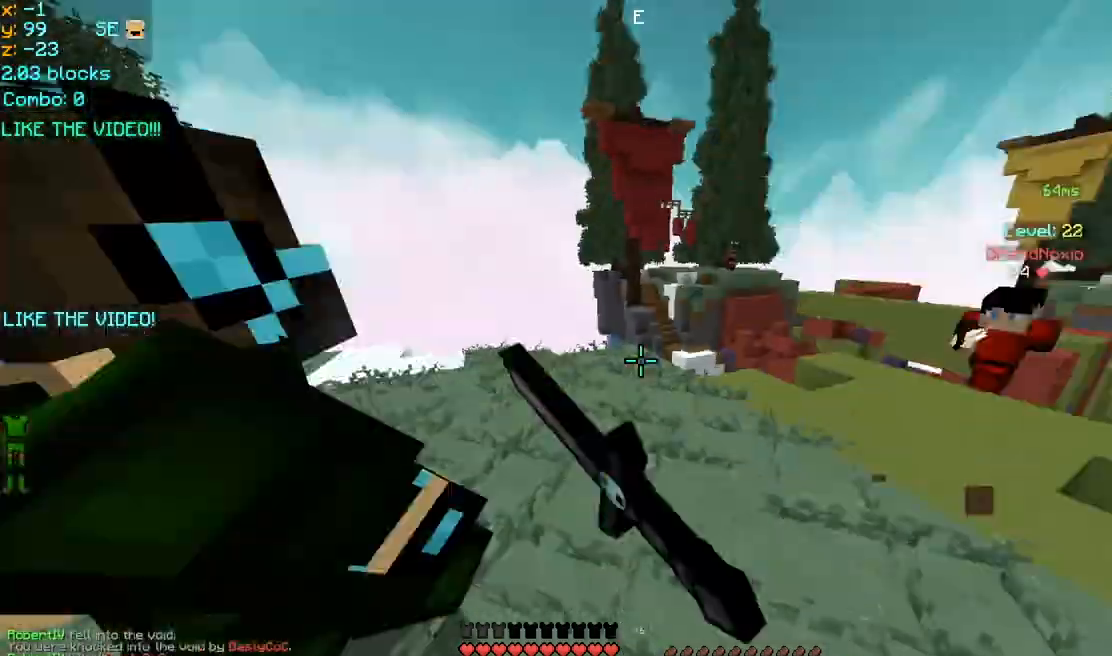
{"keys": ["up"], "mouse": [], "events": [[280, "space", "down"], [440, "space", "up"]]}
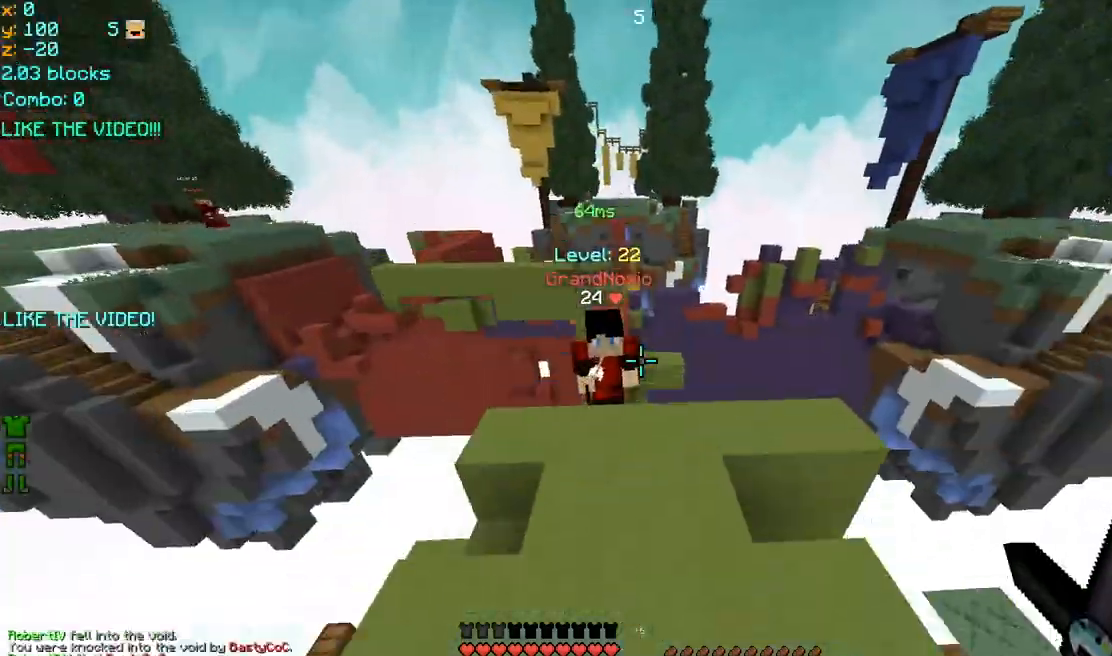
{"keys": ["left", "up"], "mouse": ["left"], "events": [[120, "left", "down"], [200, "mouse_left", "down"], [280, "mouse_left", "up"], [360, "mouse_left", "down"], [440, "mouse_left", "up"], [520, "mouse_left", "down"]]}
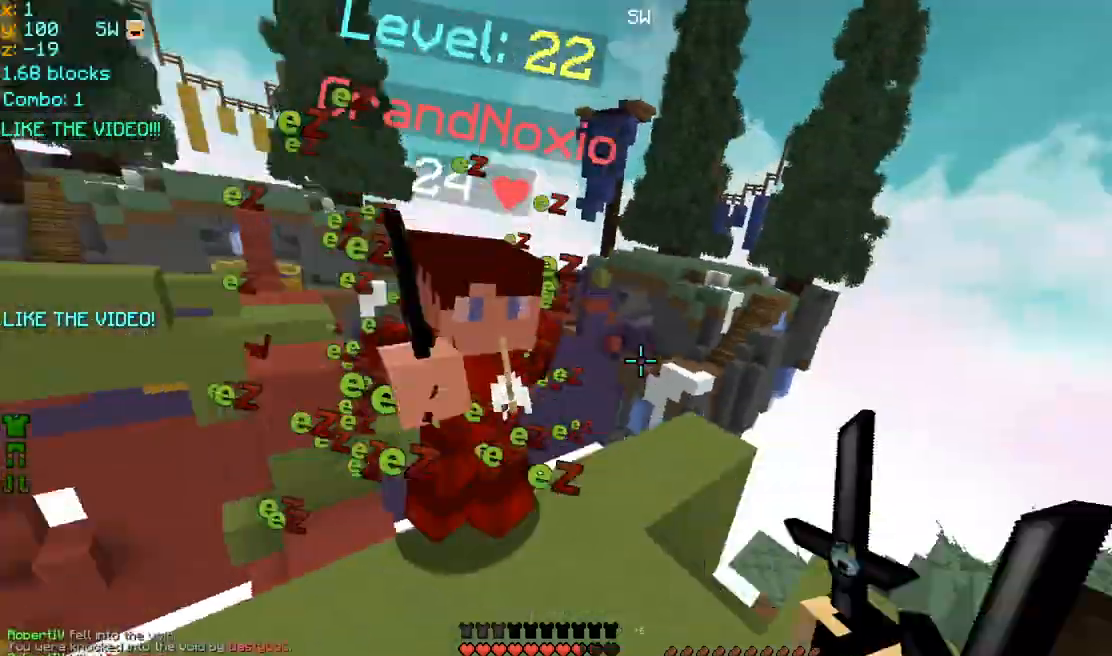
{"keys": ["up"], "mouse": [], "events": [[80, "mouse_left", "up"], [120, "mouse_left", "down"], [160, "left", "up"], [200, "left", "down"], [200, "mouse_left", "up"], [280, "left", "up"], [280, "mouse_left", "down"], [320, "mouse_left", "up"]]}
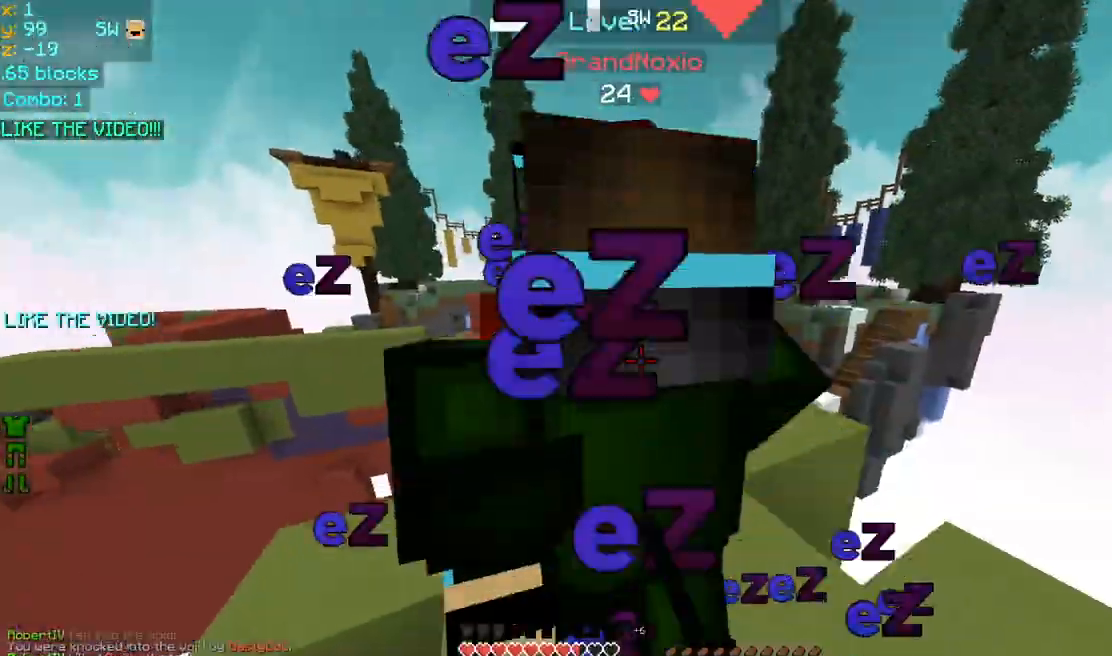
{"keys": ["left", "up"], "mouse": [], "events": [[360, "left", "down"], [440, "mouse_left", "down"], [520, "mouse_left", "up"]]}
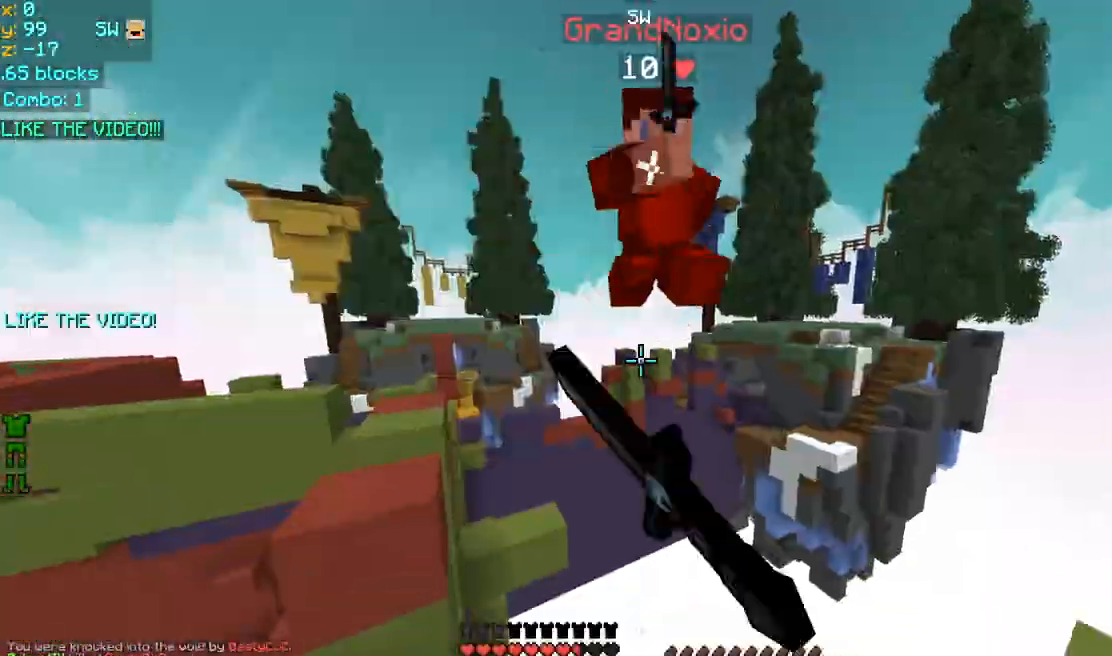
{"keys": ["left", "space", "up"], "mouse": ["left"], "events": [[80, "mouse_left", "down"], [160, "mouse_left", "up"], [200, "mouse_left", "down"], [280, "mouse_left", "up"], [280, "space", "down"], [320, "mouse_left", "down"], [440, "mouse_left", "up"], [480, "mouse_left", "down"]]}
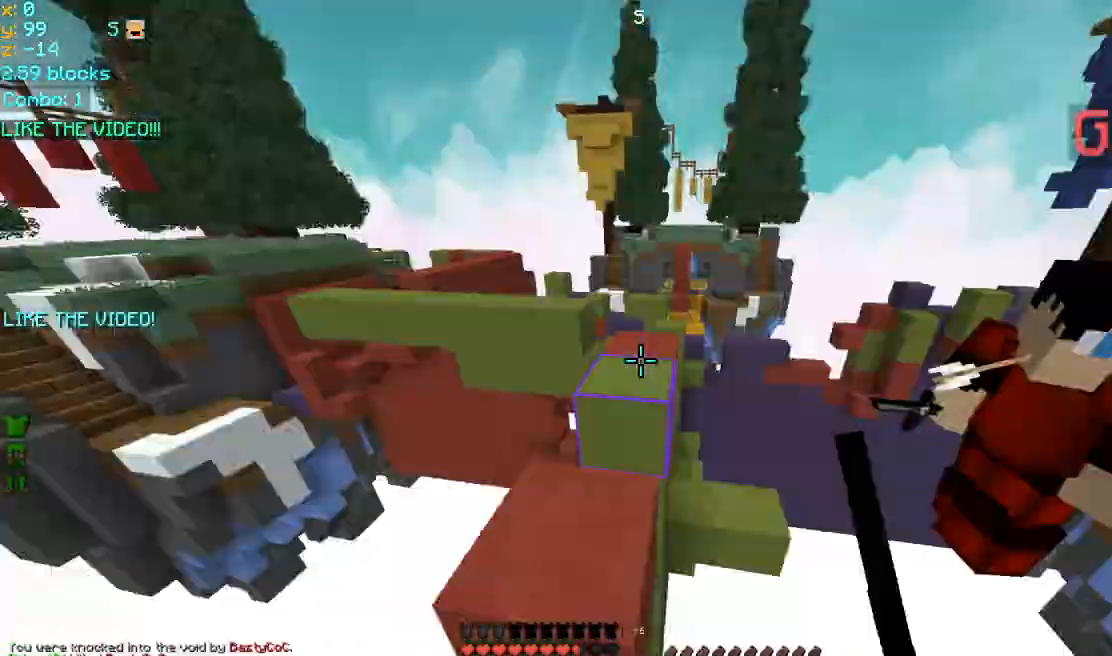
{"keys": ["space", "up"], "mouse": [], "events": [[80, "mouse_left", "up"], [160, "left", "up"], [400, "space", "up"], [440, "space", "down"]]}
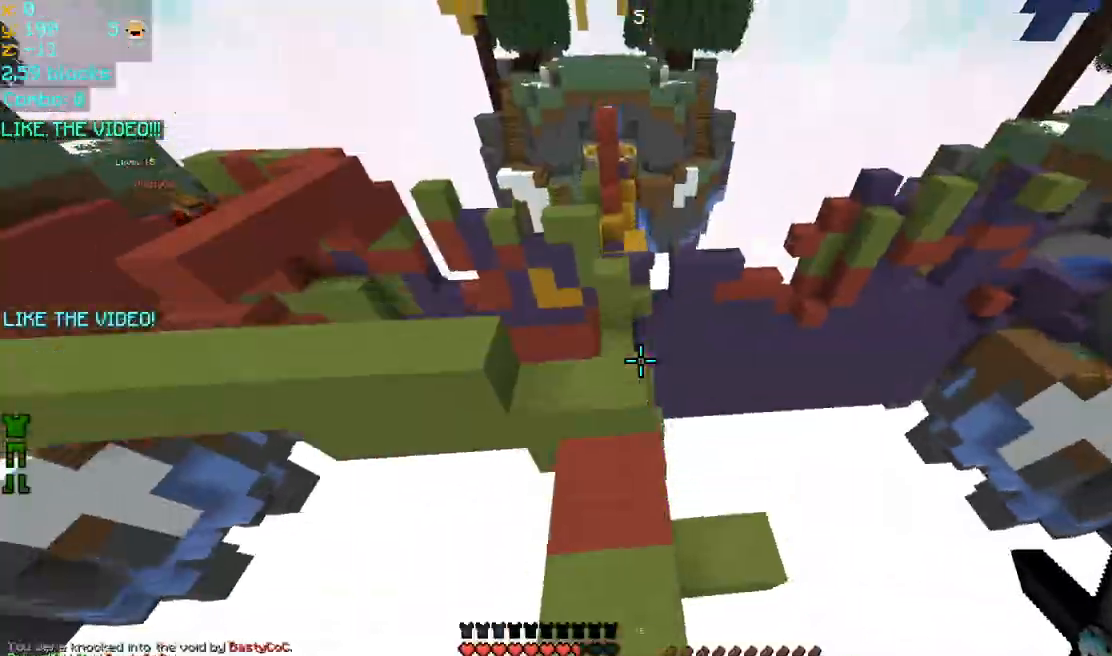
{"keys": ["left", "space", "up"], "mouse": [], "events": [[120, "left", "down"], [360, "left", "up"], [480, "left", "down"]]}
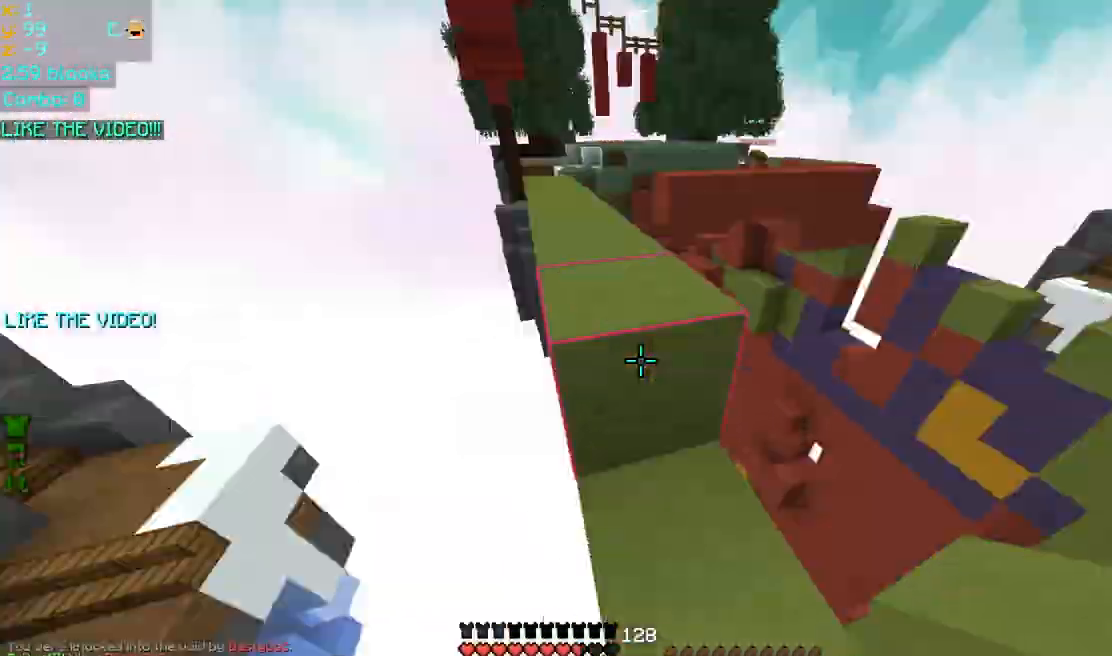
{"keys": ["left", "space", "up"], "mouse": [], "events": [[280, "left", "up"], [280, "mouse_left", "down"], [360, "mouse_left", "up"], [440, "left", "down"], [440, "mouse_left", "down"], [520, "mouse_left", "up"]]}
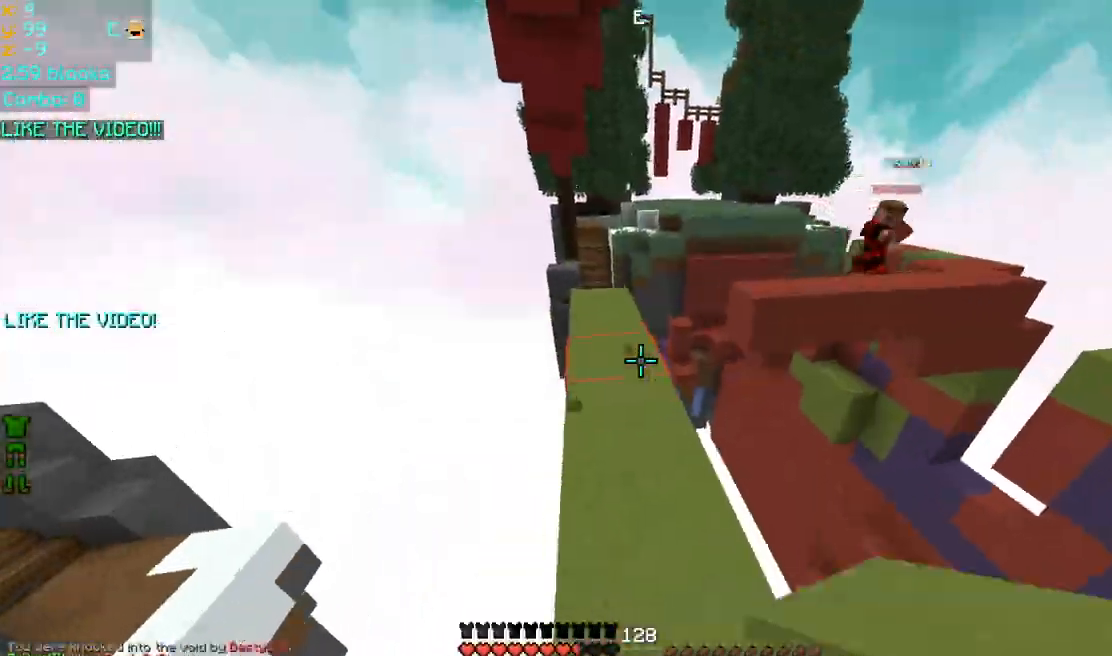
{"keys": ["space", "up"], "mouse": [], "events": [[120, "left", "up"]]}
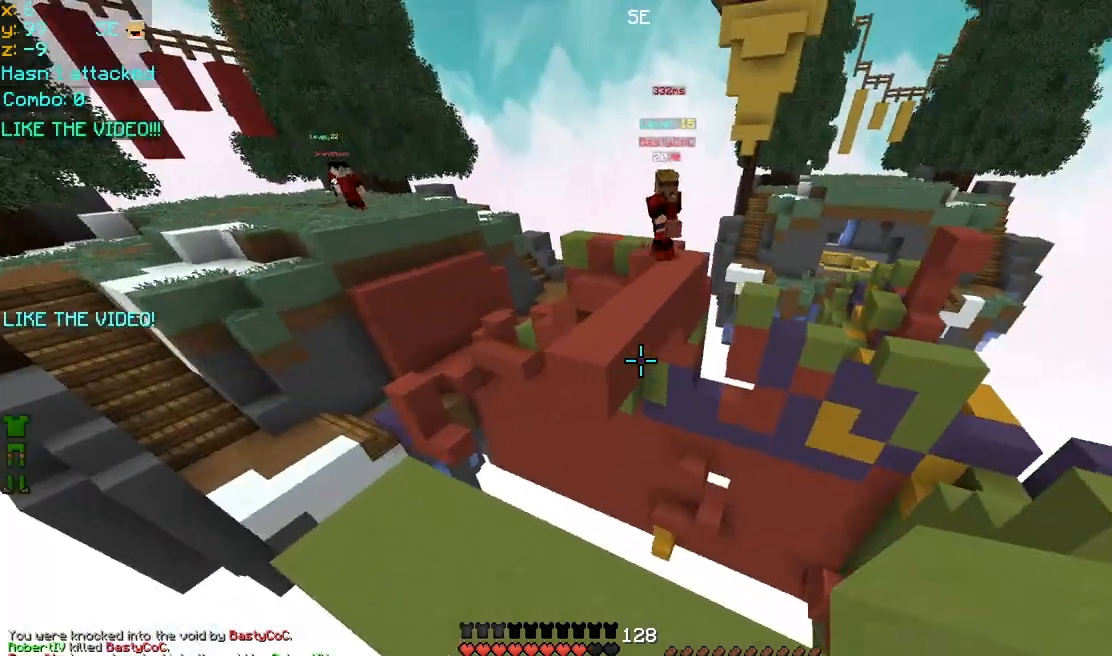
{"keys": ["space", "up"], "mouse": [], "events": [[360, "left", "down"], [480, "left", "up"]]}
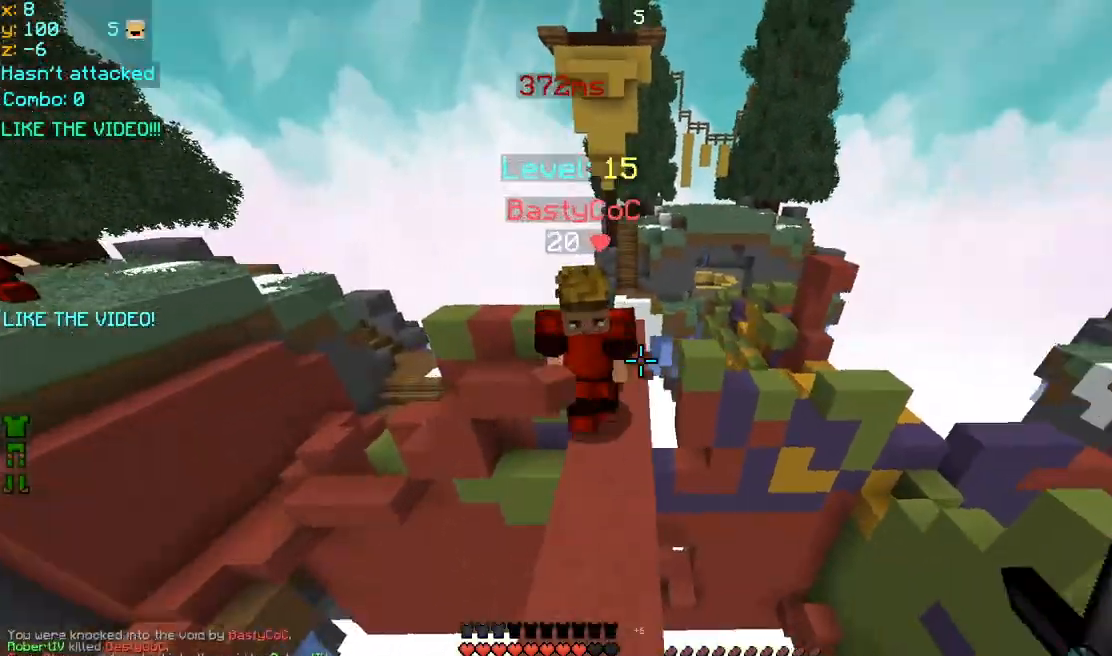
{"keys": ["space", "up"], "mouse": [], "events": [[40, "mouse_left", "down"], [120, "mouse_left", "up"], [160, "mouse_left", "down"], [240, "mouse_left", "up"], [280, "mouse_left", "down"], [400, "mouse_left", "up"]]}
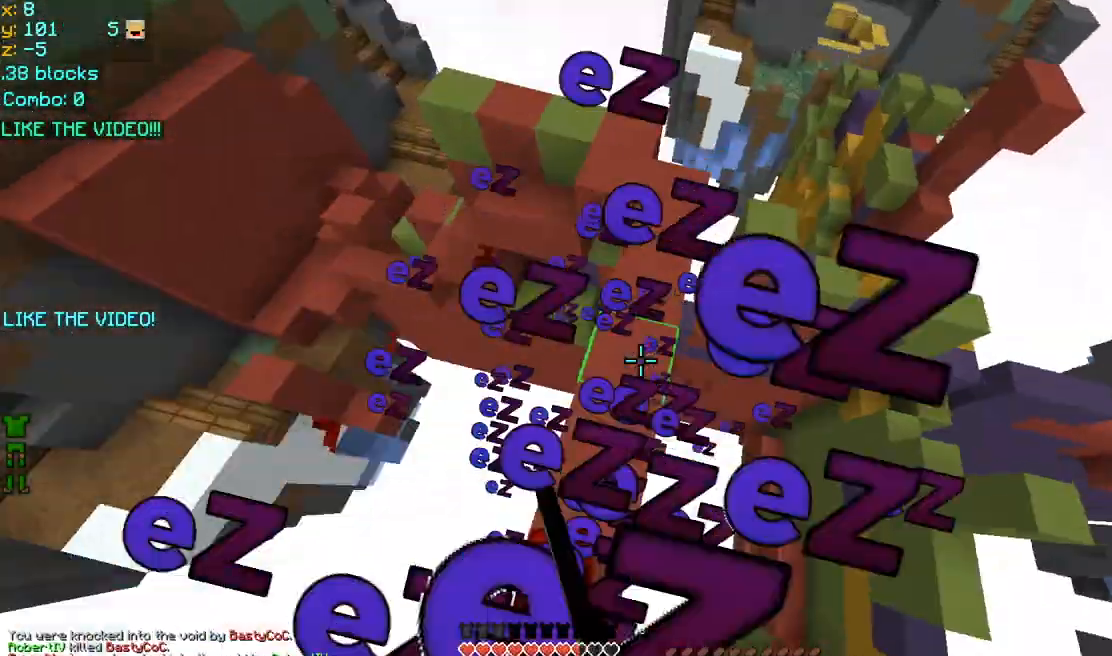
{"keys": ["space", "up"], "mouse": [], "events": [[240, "left", "down"], [320, "left", "up"]]}
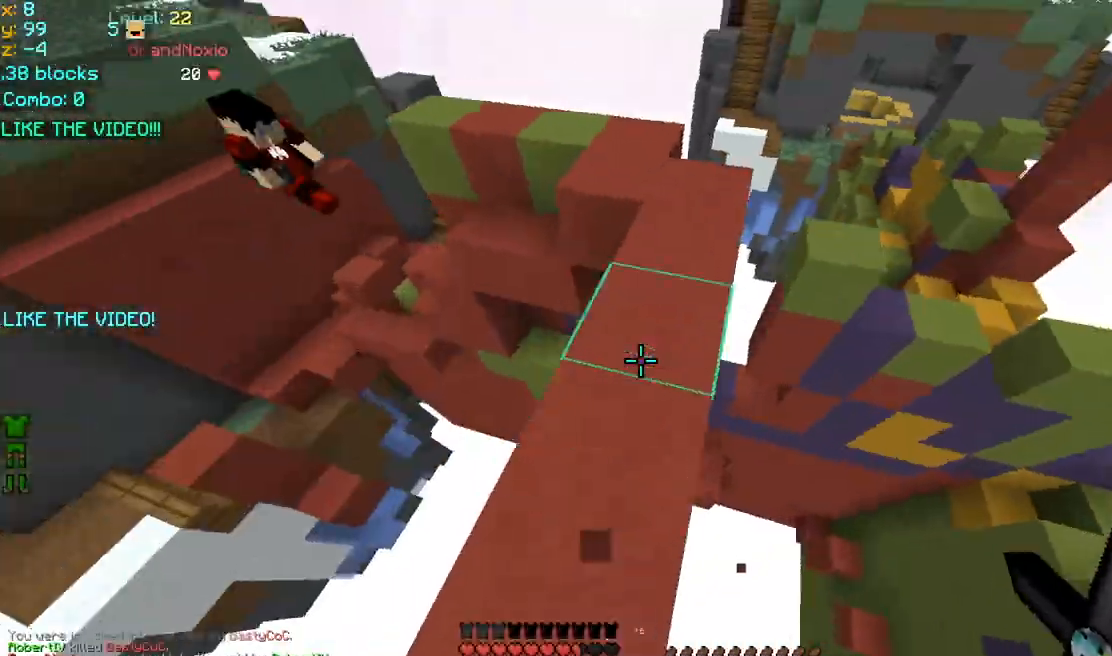
{"keys": ["space", "up"], "mouse": [], "events": []}